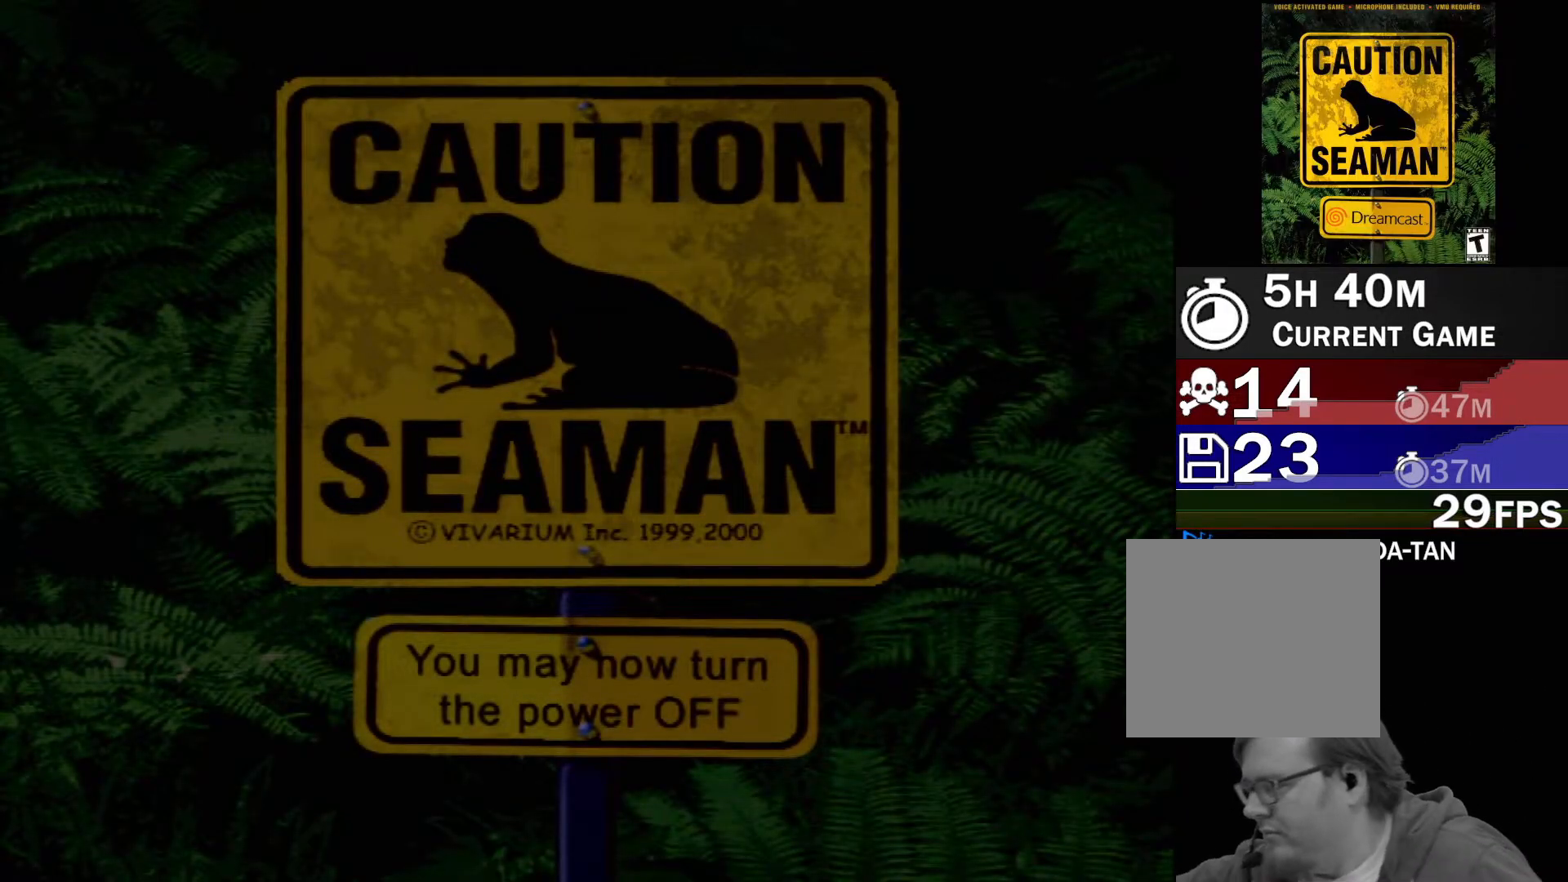
Gameplay with a controller (Xbox layout); each line is a JSON object with the inputs held at the frame after it. "events" lists button and stick changes between this image and that frame as [ms after this image, input, new state], when the widget could be followed in between. Not read: L2 L3 R2 R3 right_stick.
{"buttons": ["DPAD_RIGHT"], "left_stick": "center", "events": [[33, "DPAD_DOWN", "down"], [83, "DPAD_DOWN", "up"], [133, "DPAD_DOWN", "down"], [150, "DPAD_RIGHT", "down"], [350, "DPAD_DOWN", "up"]]}
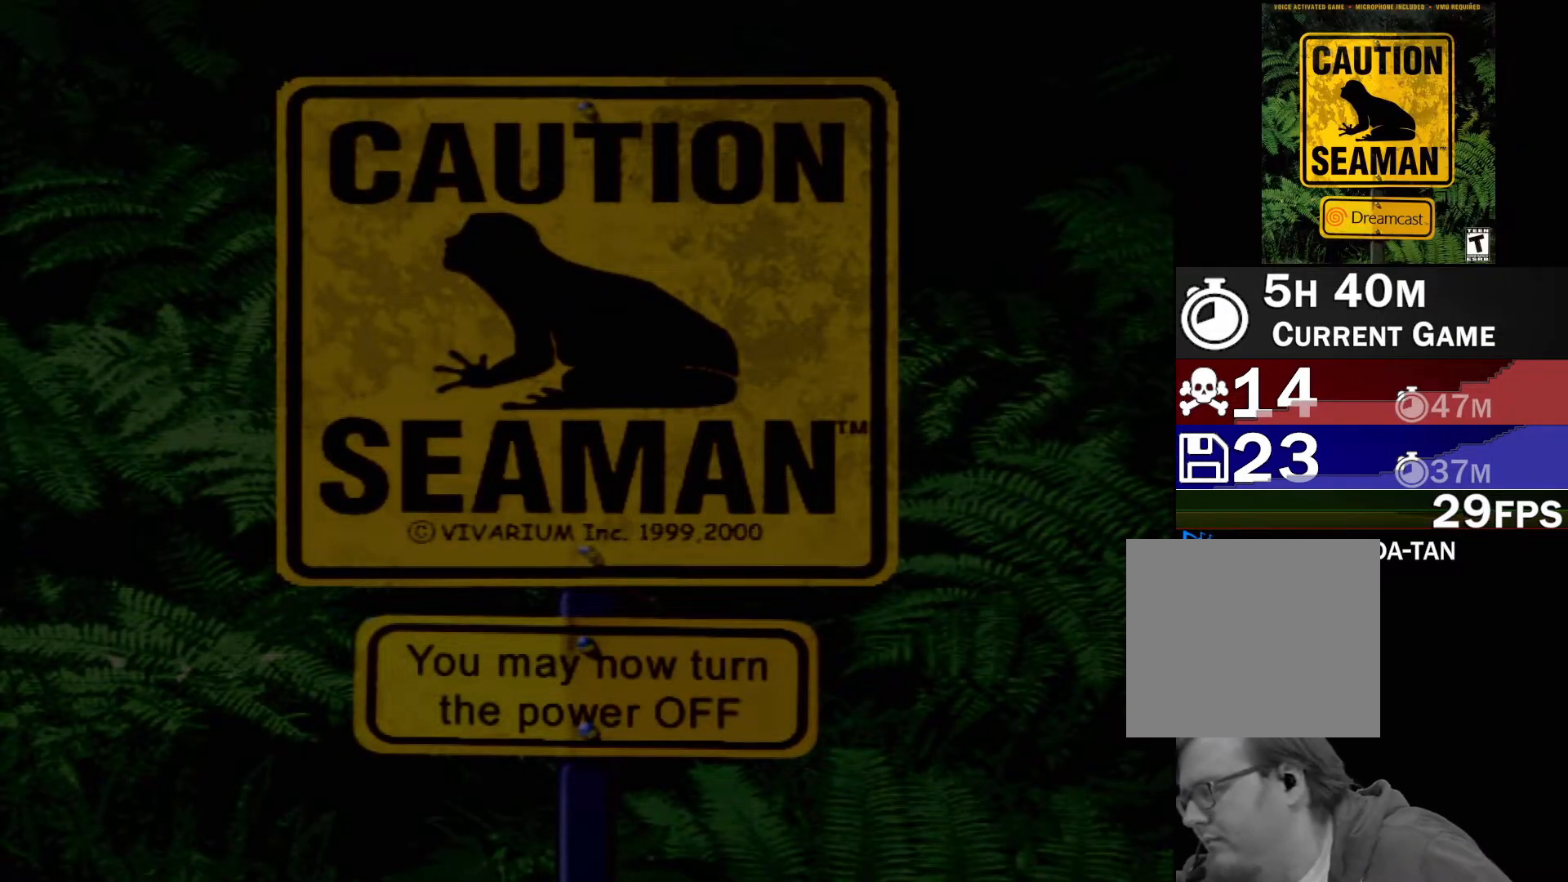
{"buttons": [], "left_stick": "center", "events": [[33, "DPAD_RIGHT", "up"]]}
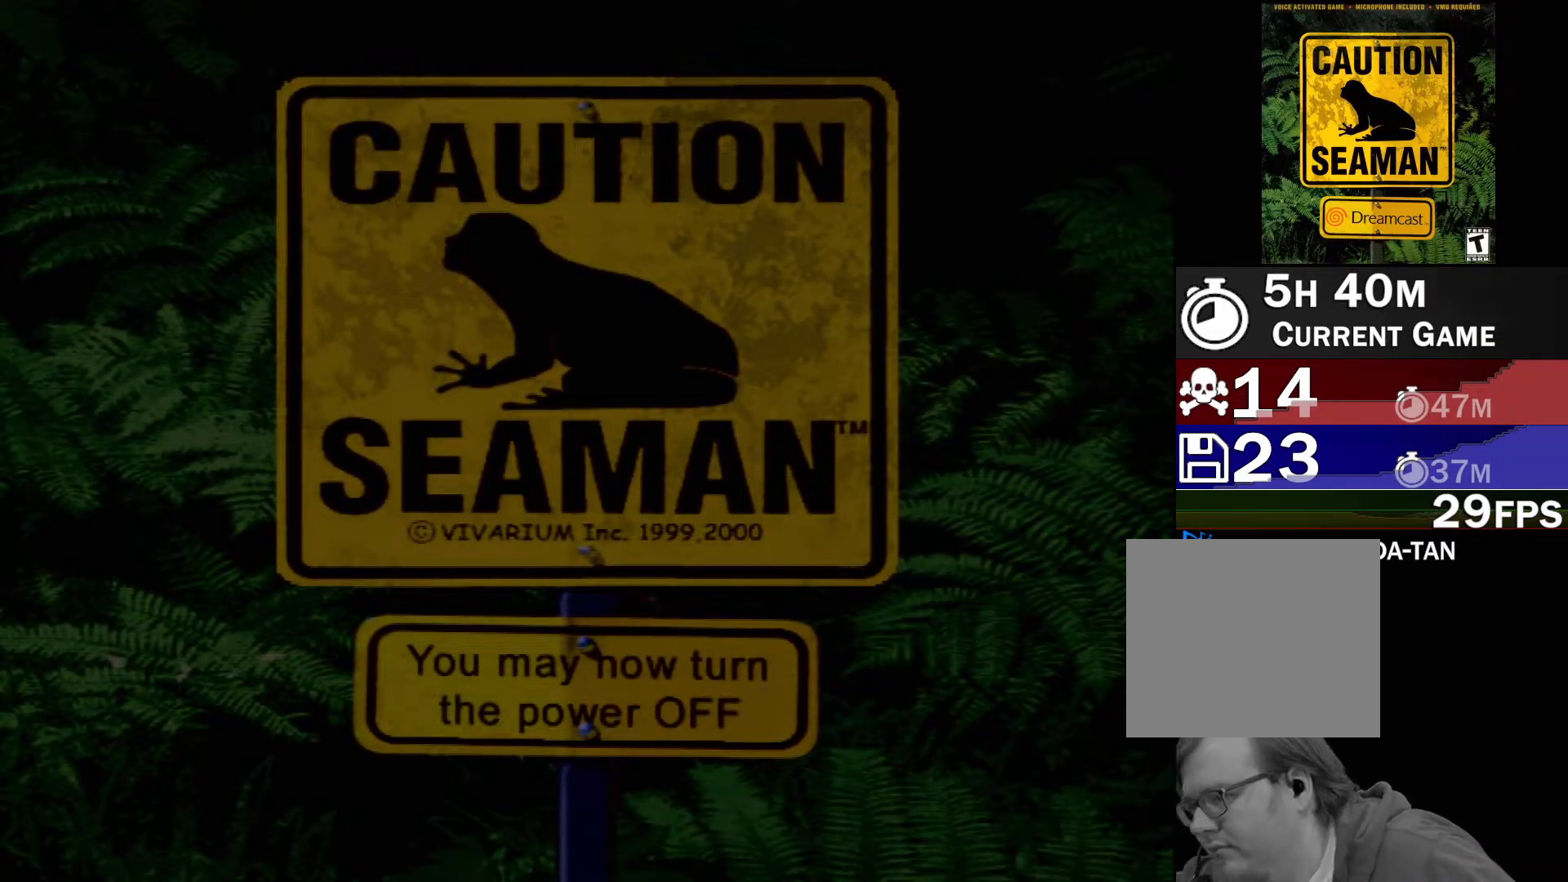
{"buttons": [], "left_stick": "center", "events": []}
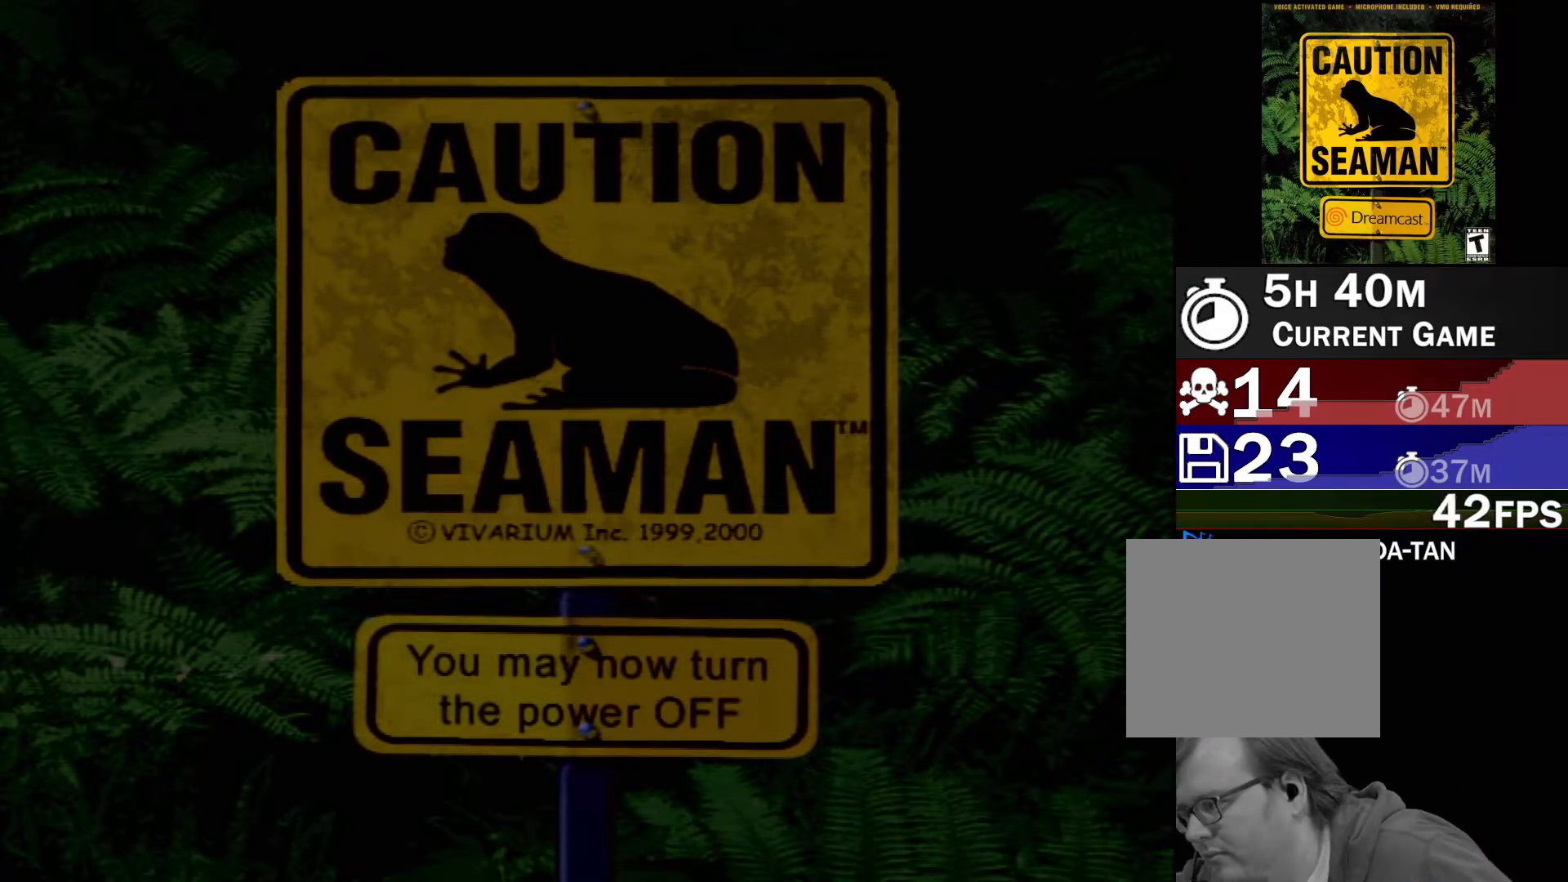
{"buttons": ["DPAD_RIGHT"], "left_stick": "center", "events": [[433, "DPAD_DOWN", "down"], [433, "DPAD_RIGHT", "down"], [500, "DPAD_DOWN", "up"]]}
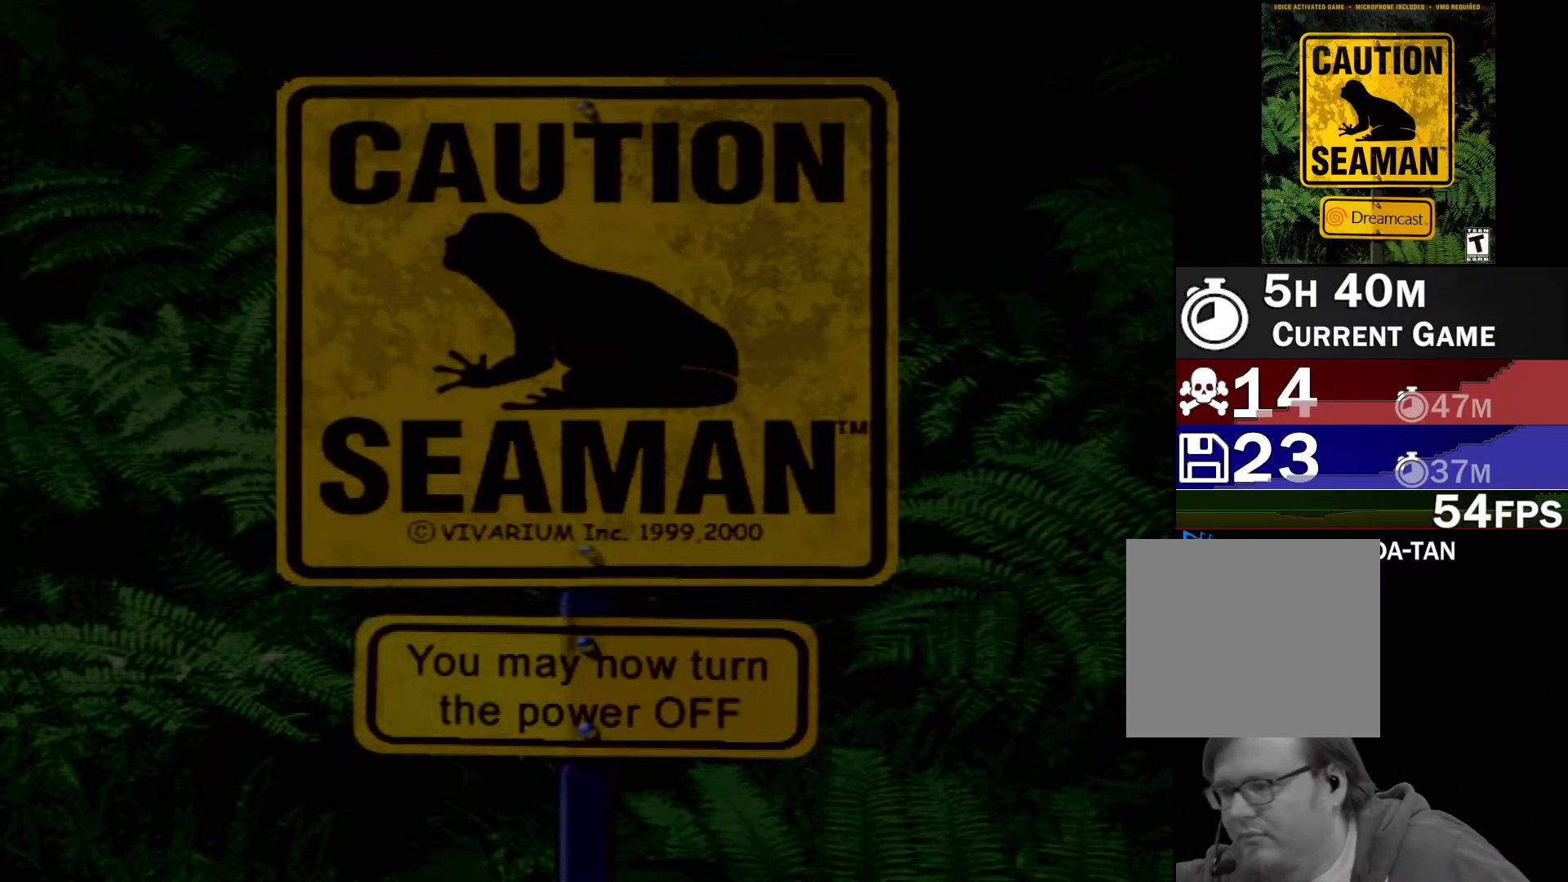
{"buttons": [], "left_stick": "center", "events": [[133, "DPAD_RIGHT", "up"]]}